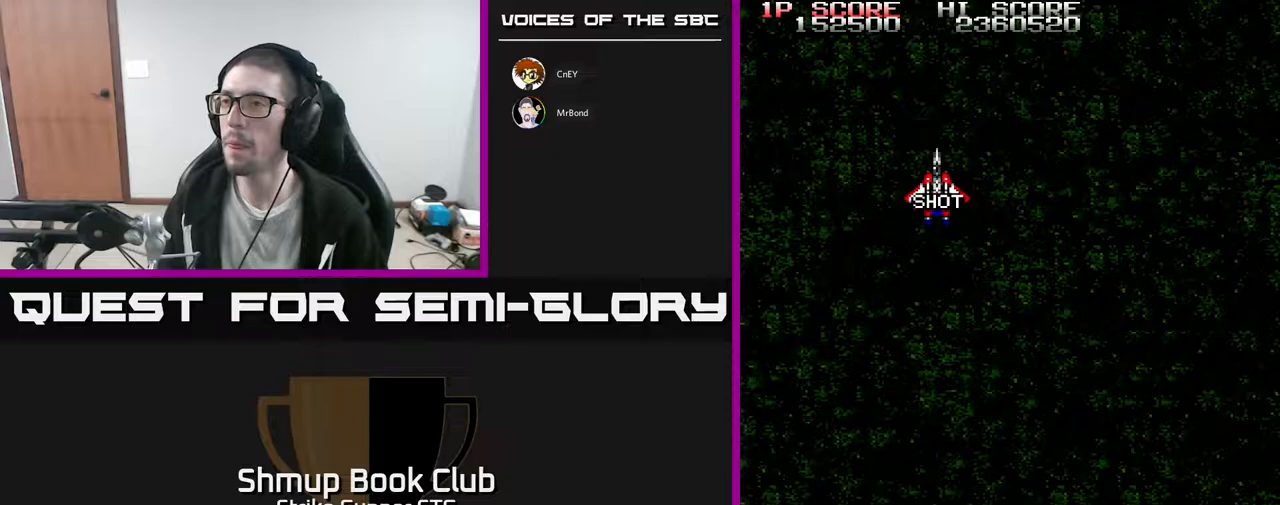
Gameplay with a controller (Xbox layout); each line is a JSON object with the inputs held at the frame after it. "events" lists button and stick changes between this image and that frame as [ms after this image, input, new state], when the widget could be followed in between. Not read: A SELECT START.
{"buttons": [], "left_stick": "center", "right_stick": "center", "events": [[317, "DPAD_RIGHT", "down"], [333, "DPAD_DOWN", "up"], [450, "DPAD_RIGHT", "up"]]}
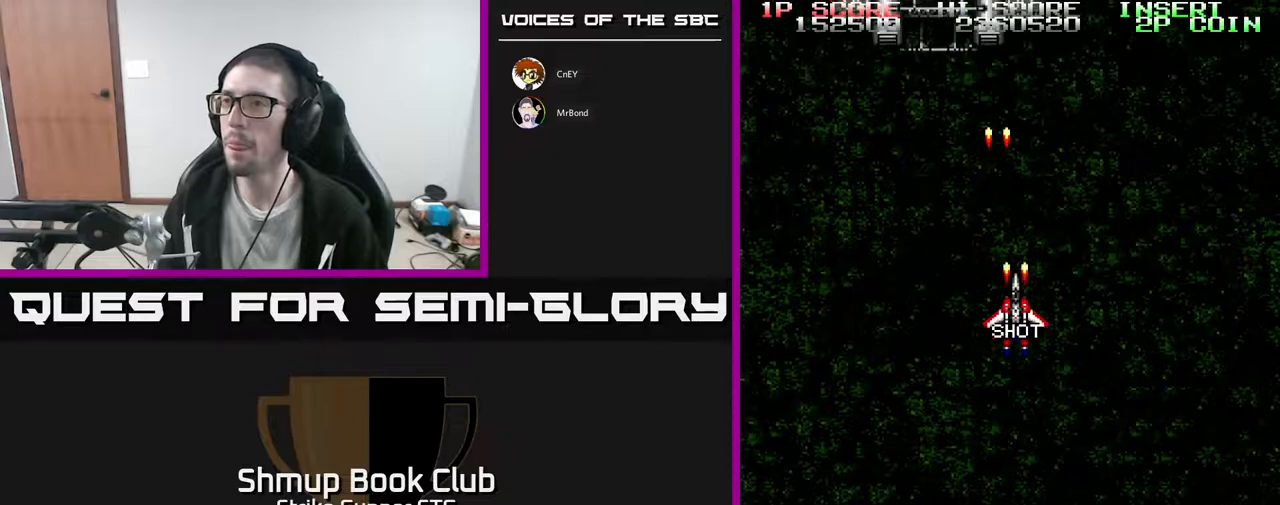
{"buttons": ["DPAD_RIGHT"], "left_stick": "center", "right_stick": "center", "events": [[200, "DPAD_LEFT", "down"], [350, "DPAD_LEFT", "up"], [367, "DPAD_UP", "down"], [467, "DPAD_RIGHT", "down"], [500, "DPAD_UP", "up"]]}
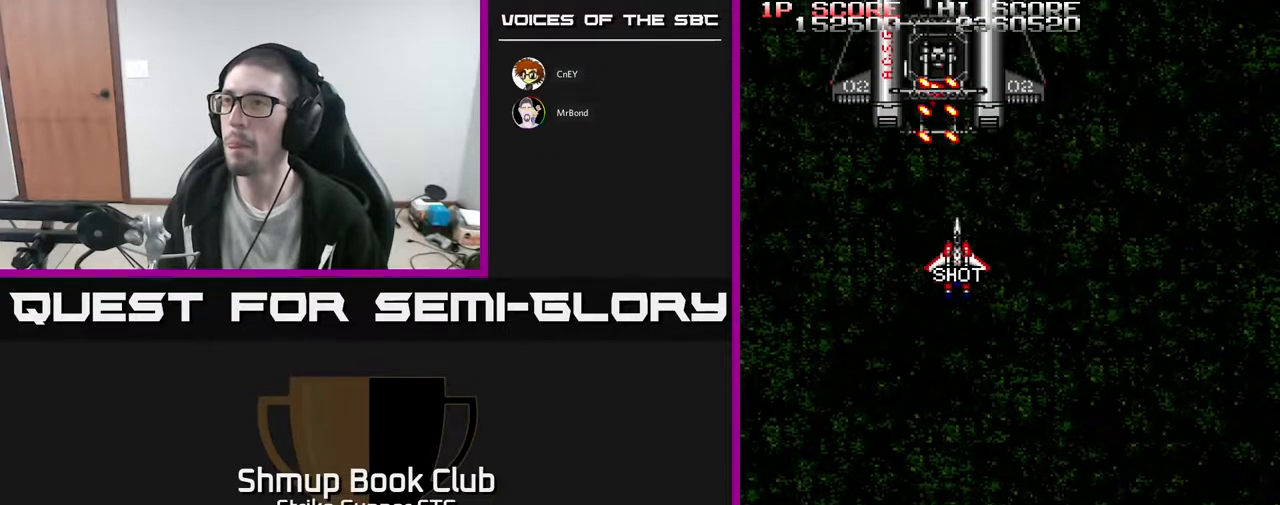
{"buttons": [], "left_stick": "center", "right_stick": "center", "events": [[67, "DPAD_RIGHT", "up"], [183, "DPAD_DOWN", "down"], [200, "DPAD_RIGHT", "down"], [333, "DPAD_DOWN", "up"], [333, "DPAD_RIGHT", "up"]]}
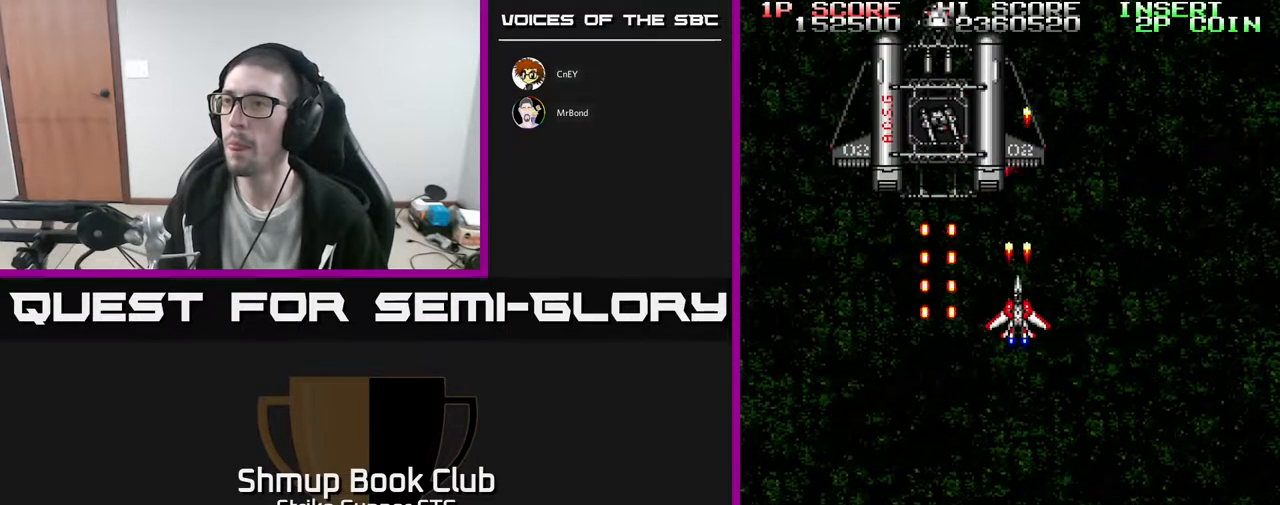
{"buttons": ["DPAD_DOWN"], "left_stick": "center", "right_stick": "center", "events": [[300, "DPAD_LEFT", "down"], [367, "DPAD_DOWN", "down"], [467, "DPAD_LEFT", "up"]]}
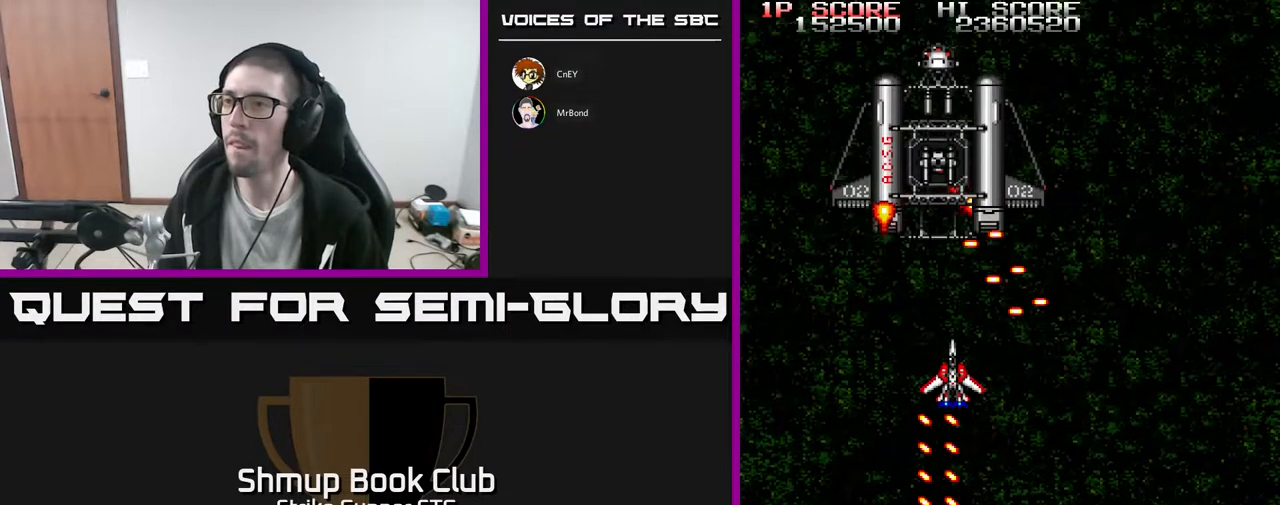
{"buttons": ["X"], "left_stick": "center", "right_stick": "center", "events": [[17, "DPAD_DOWN", "up"], [33, "X", "down"], [117, "X", "up"], [200, "X", "down"], [300, "X", "up"], [367, "X", "down"], [433, "X", "up"], [500, "X", "down"]]}
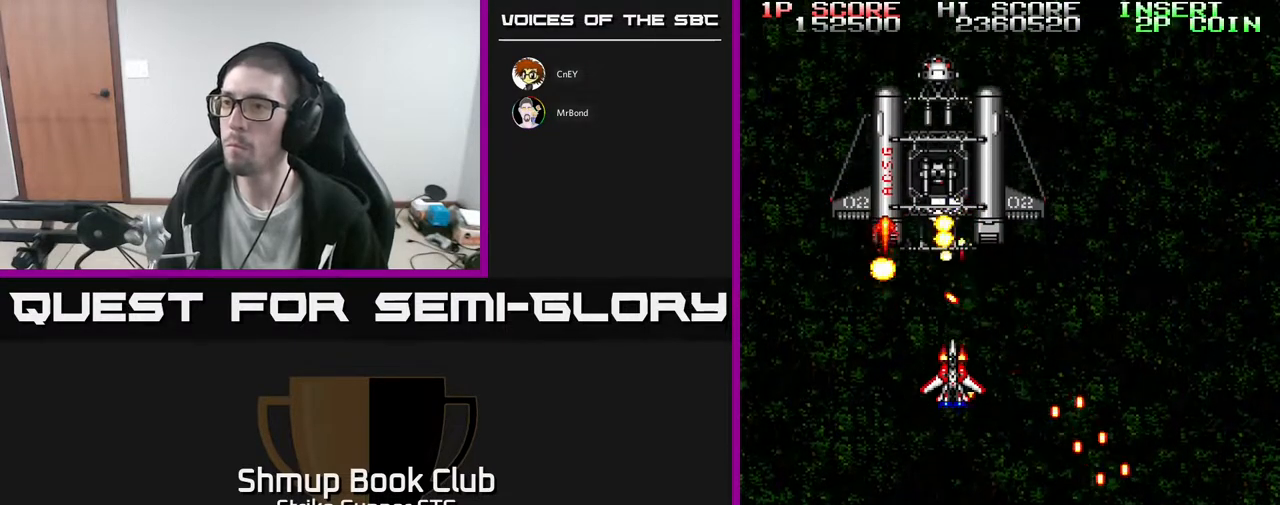
{"buttons": ["DPAD_UP", "DPAD_LEFT"], "left_stick": "center", "right_stick": "center", "events": [[83, "X", "up"], [133, "X", "down"], [200, "DPAD_DOWN", "down"], [250, "DPAD_LEFT", "down"], [250, "X", "up"], [433, "DPAD_DOWN", "up"], [500, "DPAD_UP", "down"]]}
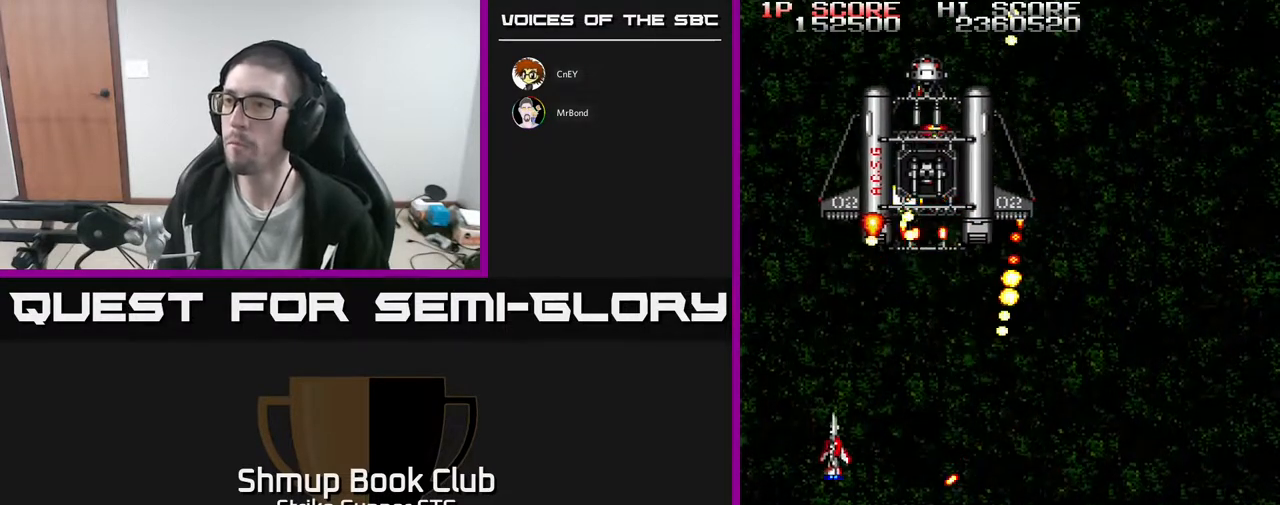
{"buttons": ["DPAD_DOWN"], "left_stick": "center", "right_stick": "center", "events": [[17, "DPAD_LEFT", "up"], [67, "DPAD_RIGHT", "down"], [67, "DPAD_UP", "up"], [150, "DPAD_DOWN", "down"], [183, "DPAD_RIGHT", "up"], [200, "DPAD_DOWN", "up"], [350, "X", "down"], [400, "DPAD_DOWN", "down"], [467, "X", "up"]]}
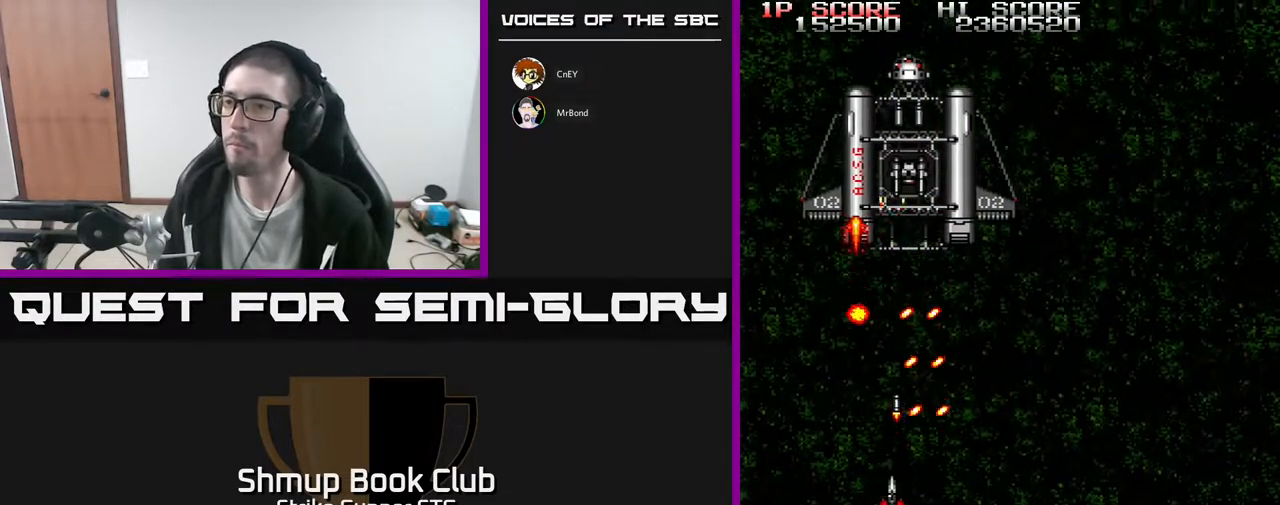
{"buttons": [], "left_stick": "center", "right_stick": "center", "events": [[17, "DPAD_DOWN", "up"], [167, "X", "down"], [183, "DPAD_DOWN", "down"], [183, "DPAD_LEFT", "down"], [250, "X", "up"], [283, "DPAD_DOWN", "up"], [400, "DPAD_UP", "down"], [450, "DPAD_LEFT", "up"], [500, "DPAD_UP", "up"]]}
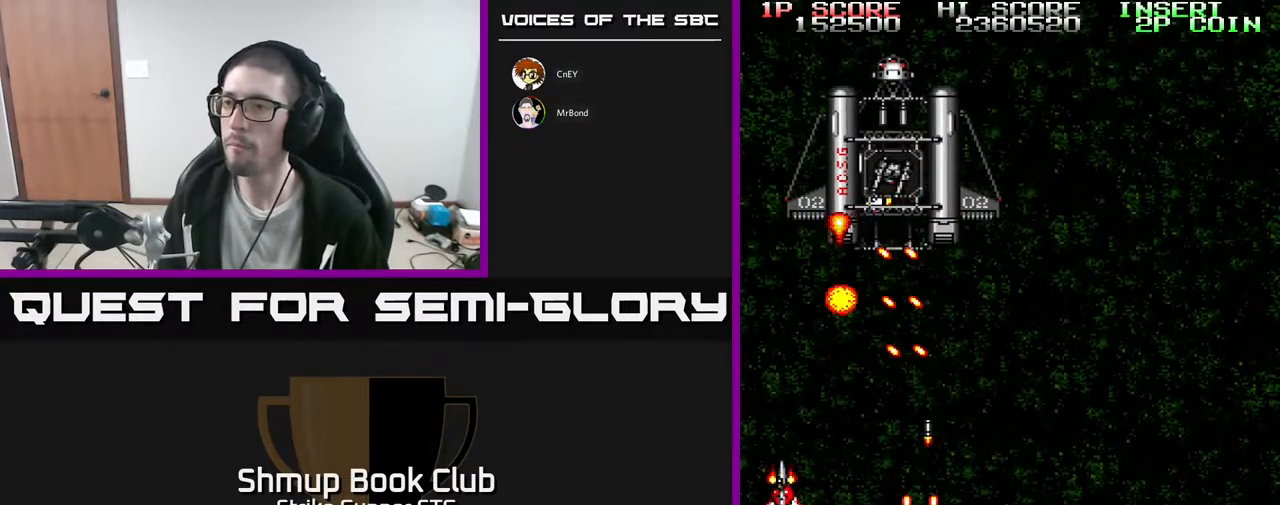
{"buttons": ["DPAD_UP"], "left_stick": "center", "right_stick": "center", "events": [[167, "DPAD_DOWN", "down"], [183, "DPAD_RIGHT", "down"], [283, "DPAD_RIGHT", "up"], [300, "DPAD_DOWN", "up"], [383, "DPAD_LEFT", "down"], [400, "DPAD_UP", "down"], [500, "DPAD_LEFT", "up"]]}
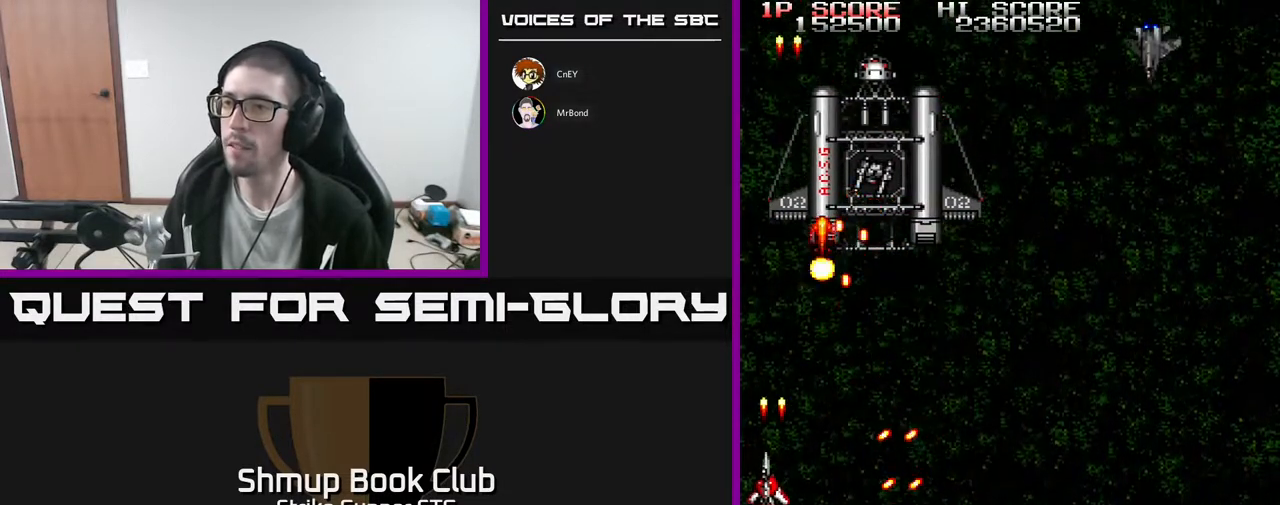
{"buttons": ["X"], "left_stick": "center", "right_stick": "center", "events": [[83, "DPAD_RIGHT", "down"], [167, "DPAD_UP", "up"], [317, "DPAD_RIGHT", "up"], [333, "X", "down"], [433, "X", "up"], [483, "X", "down"]]}
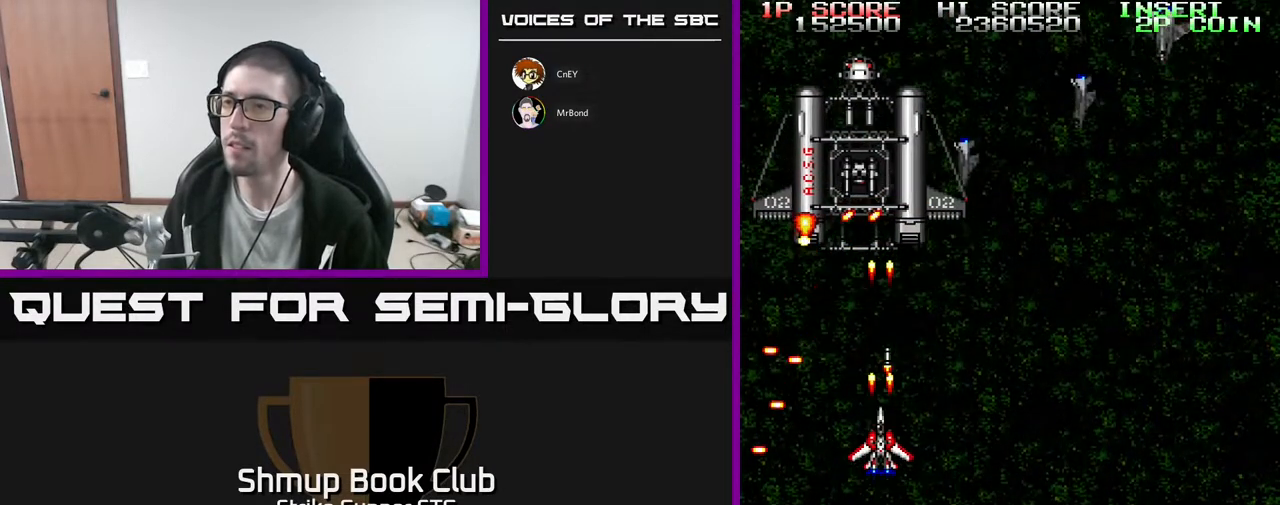
{"buttons": ["DPAD_DOWN"], "left_stick": "center", "right_stick": "center", "events": [[83, "X", "up"], [150, "X", "down"], [183, "DPAD_UP", "down"], [200, "DPAD_UP", "up"], [233, "X", "up"], [283, "X", "down"], [333, "DPAD_DOWN", "down"], [400, "X", "up"]]}
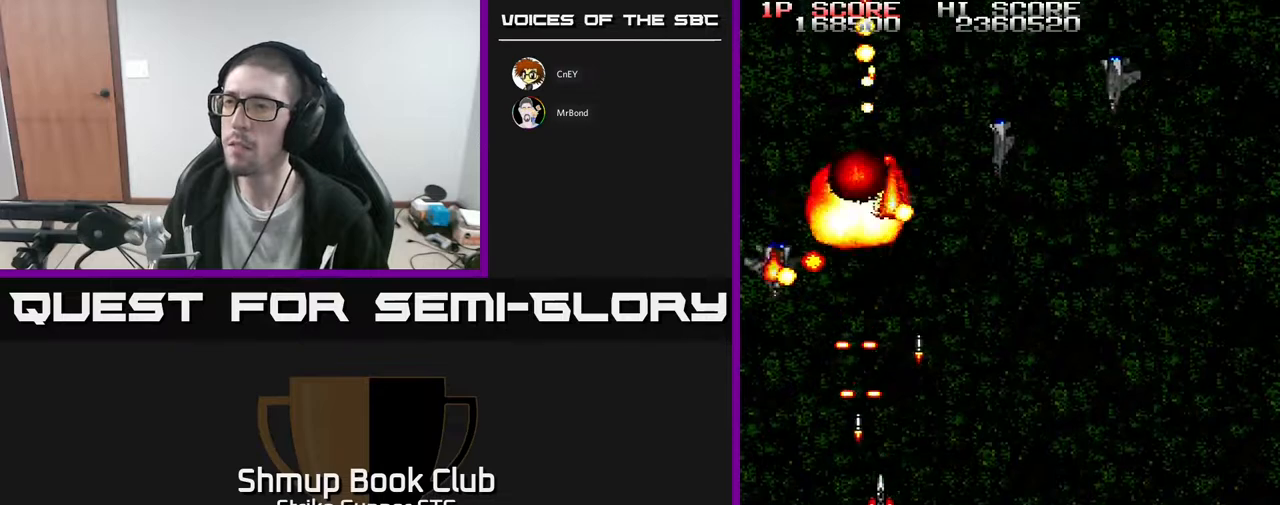
{"buttons": ["DPAD_DOWN", "DPAD_LEFT"], "left_stick": "center", "right_stick": "center", "events": [[67, "DPAD_DOWN", "up"], [67, "DPAD_RIGHT", "down"], [117, "DPAD_UP", "down"], [400, "DPAD_RIGHT", "up"], [417, "DPAD_LEFT", "down"], [417, "DPAD_UP", "up"], [450, "DPAD_DOWN", "down"]]}
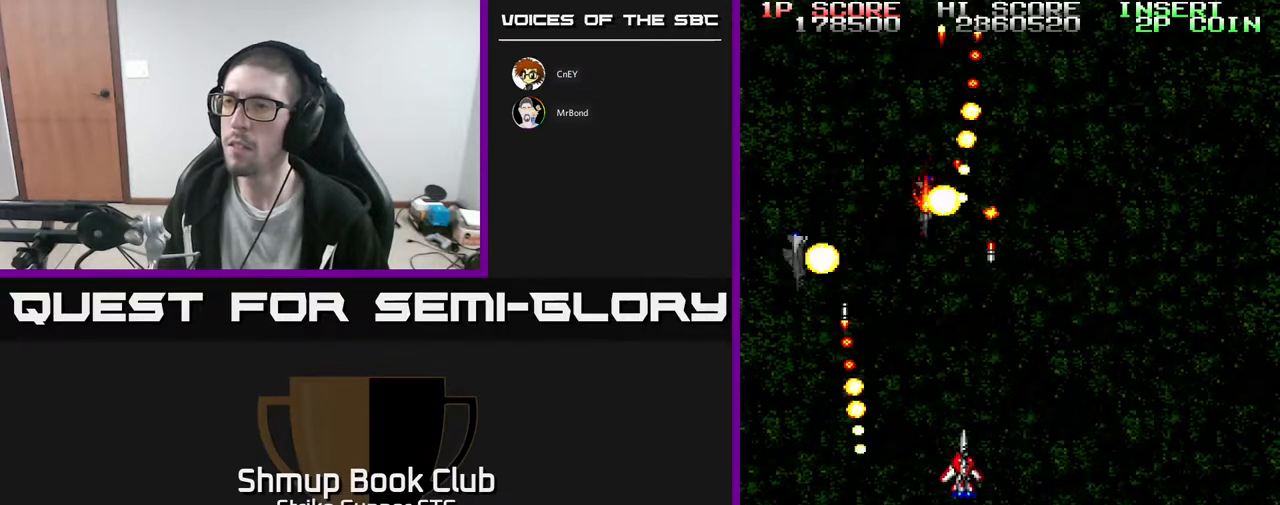
{"buttons": ["DPAD_RIGHT"], "left_stick": "center", "right_stick": "center", "events": [[50, "DPAD_DOWN", "up"], [217, "DPAD_DOWN", "down"], [300, "DPAD_LEFT", "up"], [350, "DPAD_LEFT", "down"], [367, "DPAD_DOWN", "up"], [400, "DPAD_UP", "down"], [450, "DPAD_LEFT", "up"], [467, "DPAD_UP", "up"], [483, "DPAD_RIGHT", "down"]]}
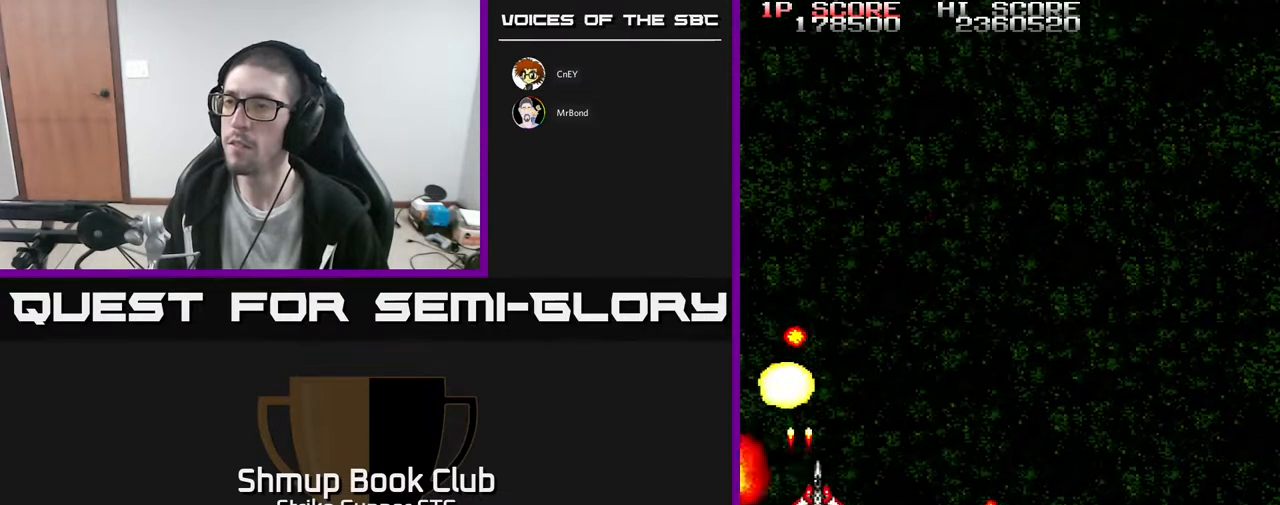
{"buttons": ["DPAD_RIGHT"], "left_stick": "center", "right_stick": "center", "events": [[83, "DPAD_UP", "down"], [417, "DPAD_UP", "up"]]}
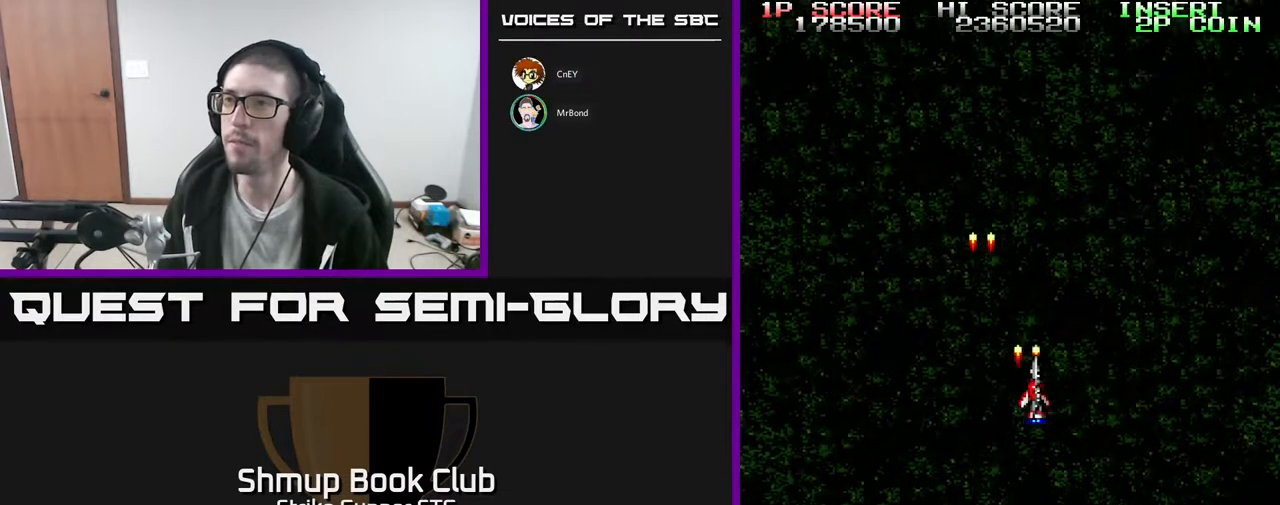
{"buttons": ["DPAD_UP"], "left_stick": "center", "right_stick": "center", "events": [[133, "DPAD_RIGHT", "up"], [417, "DPAD_UP", "down"]]}
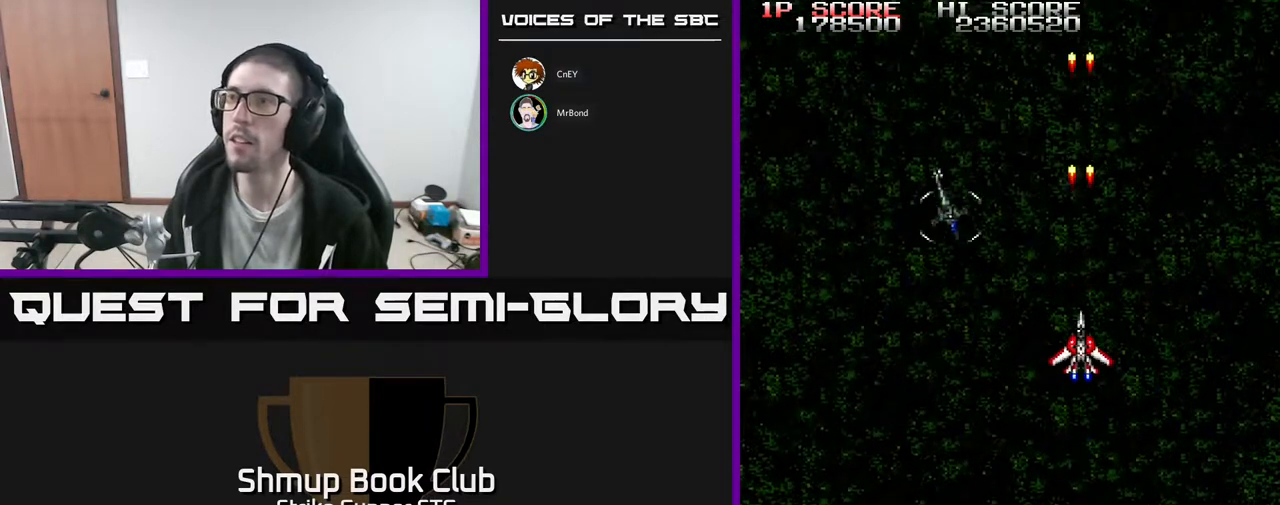
{"buttons": ["DPAD_DOWN"], "left_stick": "center", "right_stick": "center", "events": [[50, "DPAD_LEFT", "down"], [83, "DPAD_UP", "up"], [133, "DPAD_DOWN", "down"], [183, "DPAD_LEFT", "up"], [250, "DPAD_RIGHT", "down"], [383, "DPAD_RIGHT", "up"], [400, "DPAD_RIGHT", "down"], [433, "DPAD_RIGHT", "up"]]}
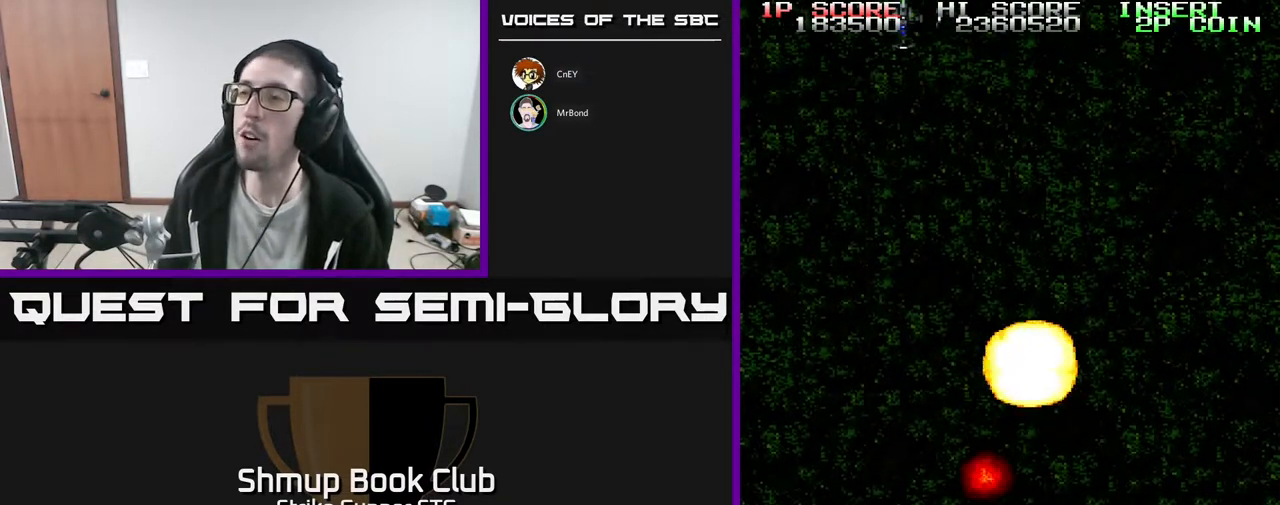
{"buttons": [], "left_stick": "center", "right_stick": "center", "events": [[33, "DPAD_DOWN", "up"]]}
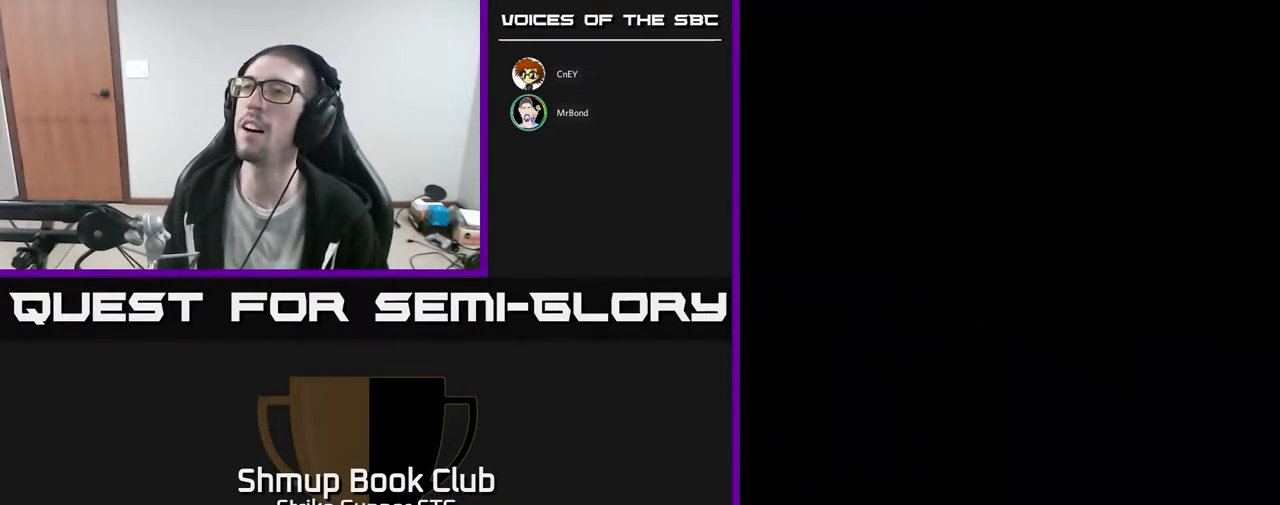
{"buttons": [], "left_stick": "center", "right_stick": "center", "events": [[17, "L3", "down"], [100, "left_stick", "right"], [183, "L3", "up"], [183, "left_stick", "center"]]}
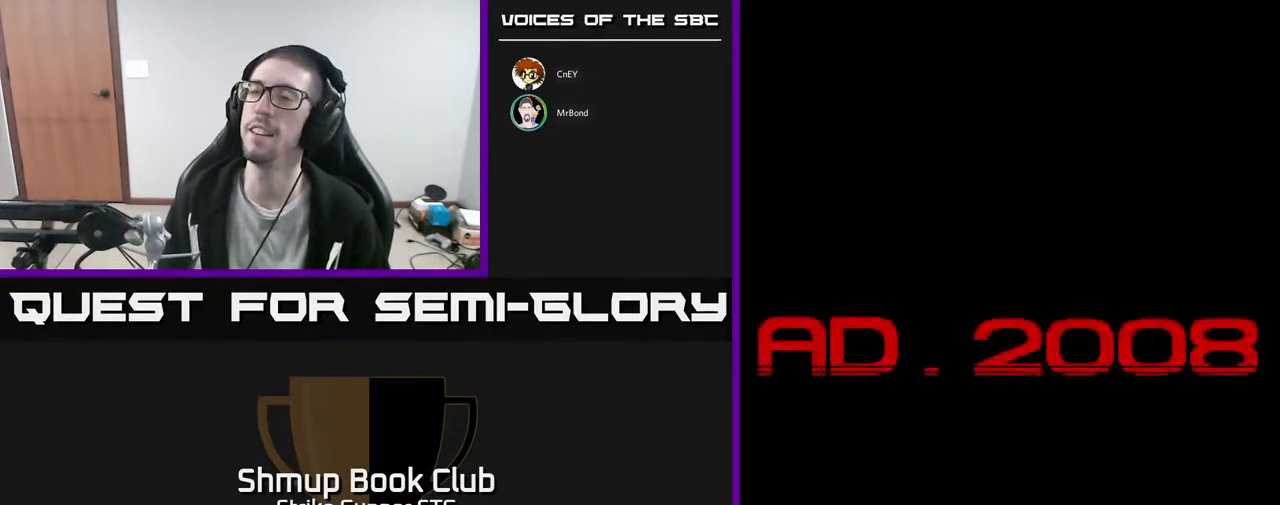
{"buttons": [], "left_stick": "center", "right_stick": "center", "events": []}
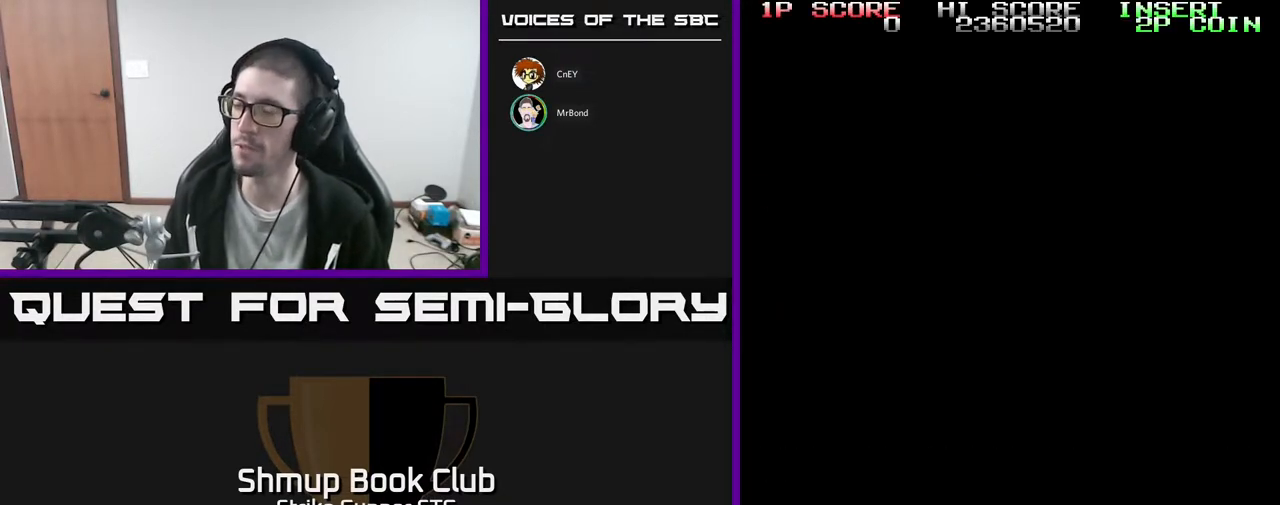
{"buttons": [], "left_stick": "center", "right_stick": "center", "events": []}
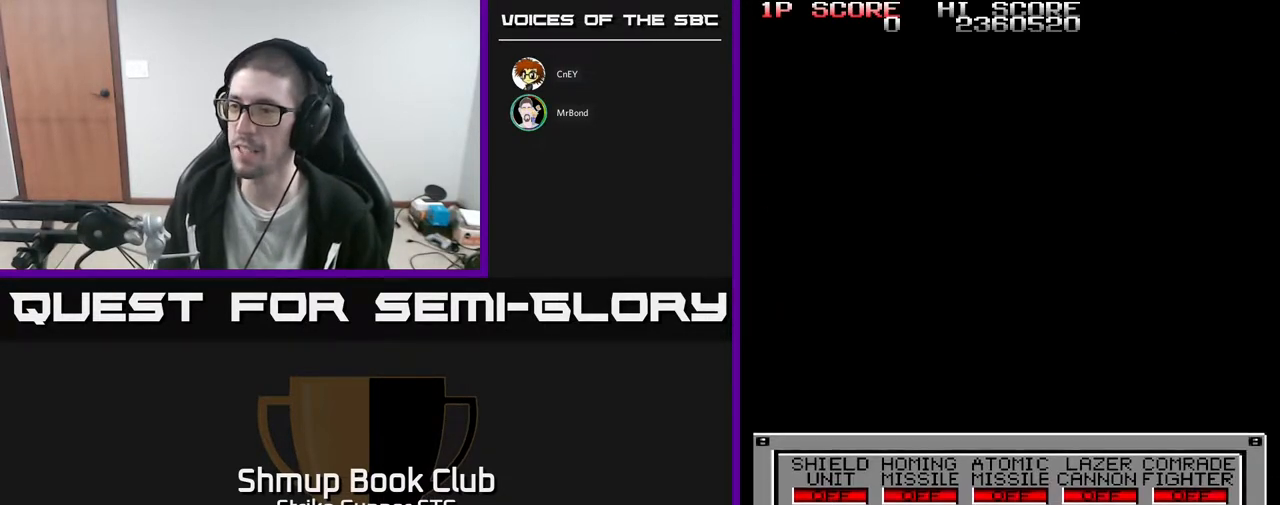
{"buttons": [], "left_stick": "center", "right_stick": "center", "events": []}
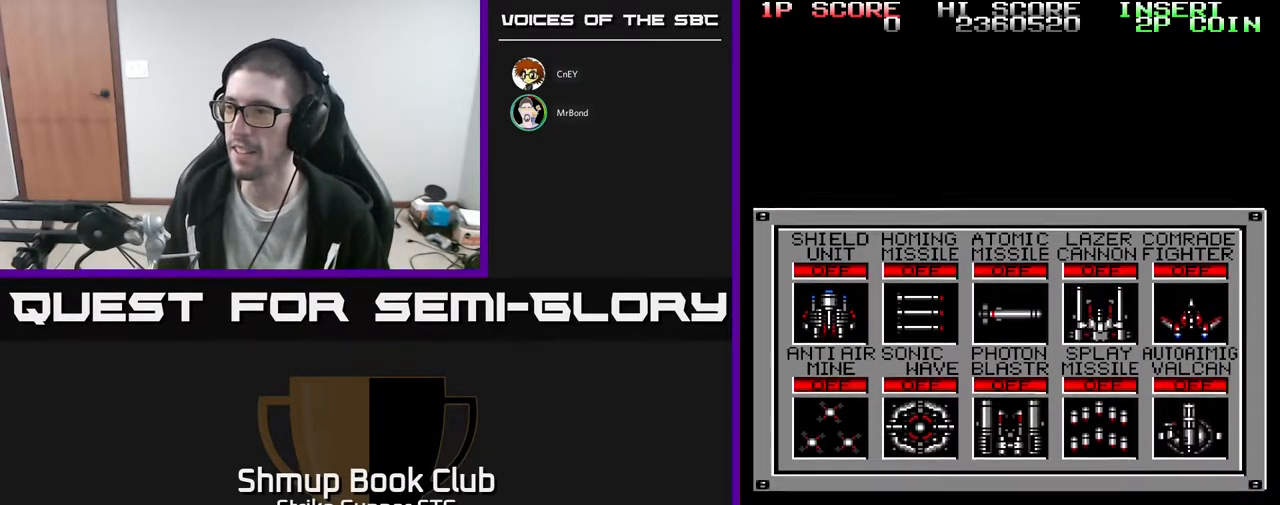
{"buttons": [], "left_stick": "center", "right_stick": "center", "events": [[33, "DPAD_RIGHT", "down"], [133, "DPAD_RIGHT", "up"], [217, "DPAD_RIGHT", "down"], [300, "DPAD_RIGHT", "up"], [383, "DPAD_RIGHT", "down"], [483, "DPAD_RIGHT", "up"]]}
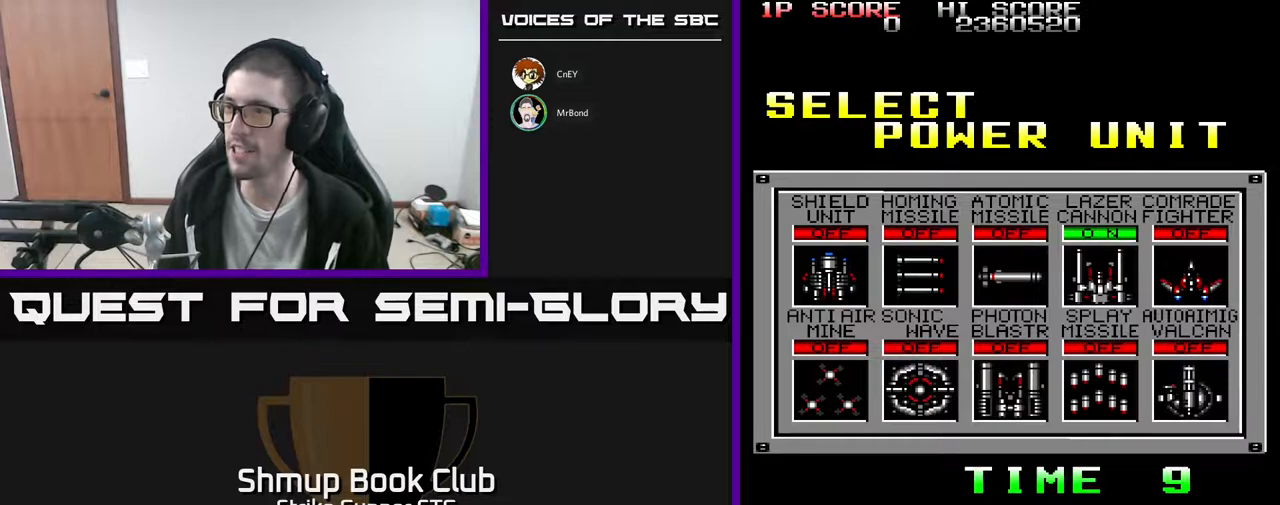
{"buttons": [], "left_stick": "center", "right_stick": "center", "events": [[200, "DPAD_DOWN", "down"], [283, "DPAD_DOWN", "up"]]}